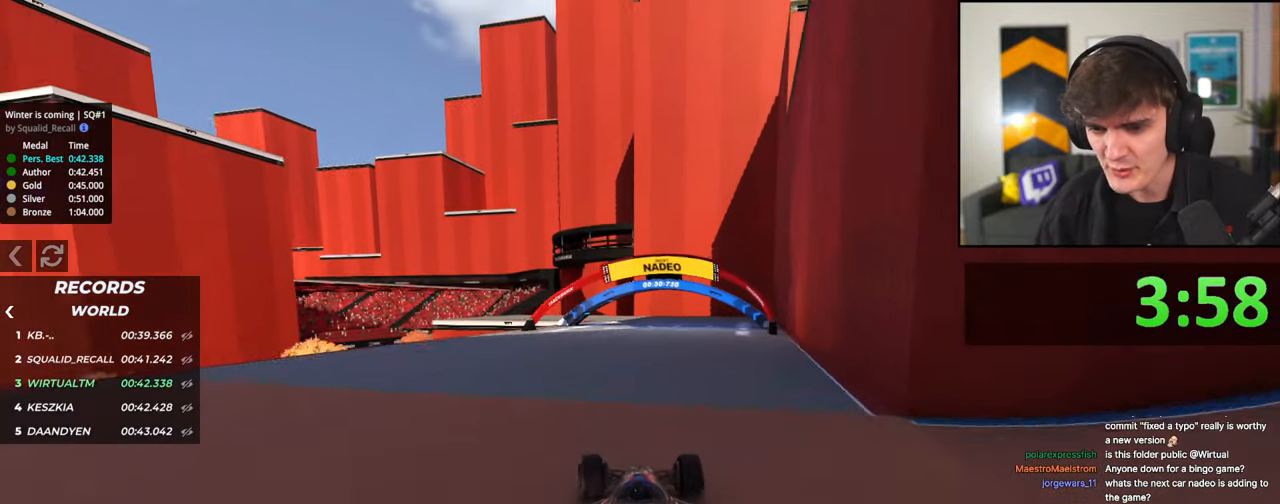
Gameplay with keyboard; each line is a JSON object with the keys held at the frame after it. "events" lists presses ("down") and releases ("up") of "brake", "down", "left", "right" and "up" between this image and that frame as [ms after this image, input, new state], when the widget could be followed in between. No other keys are recorded. Mouse input is not recorded. Key names are as the overlay labels them; some are game actions (e.g. jump) rather than physical keys.
{"keys": ["up"], "events": [[33, "left", "up"], [133, "right", "down"], [166, "right", "up"]]}
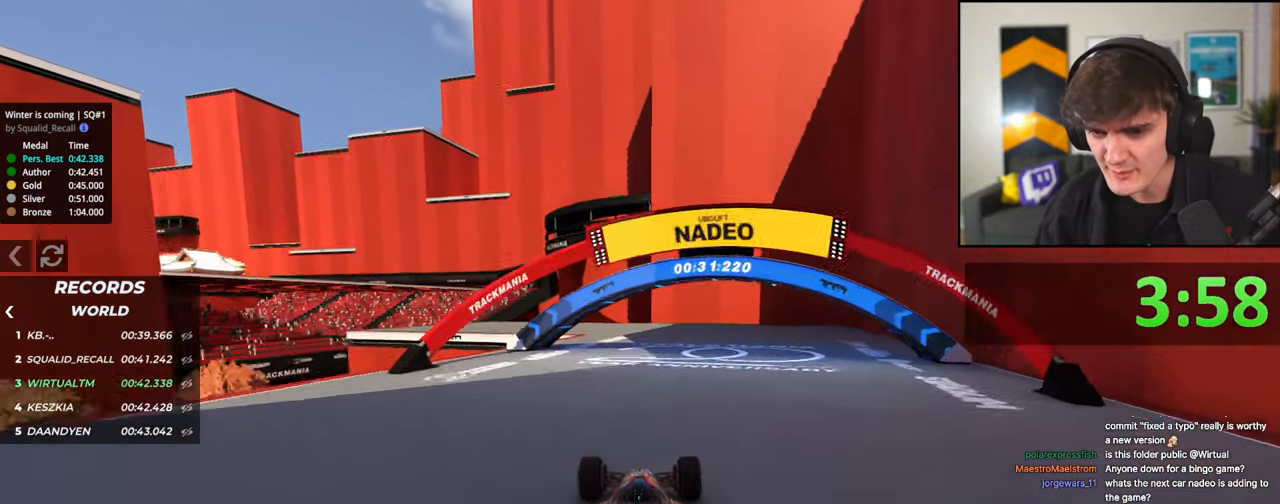
{"keys": ["left", "up"], "events": [[150, "left", "down"]]}
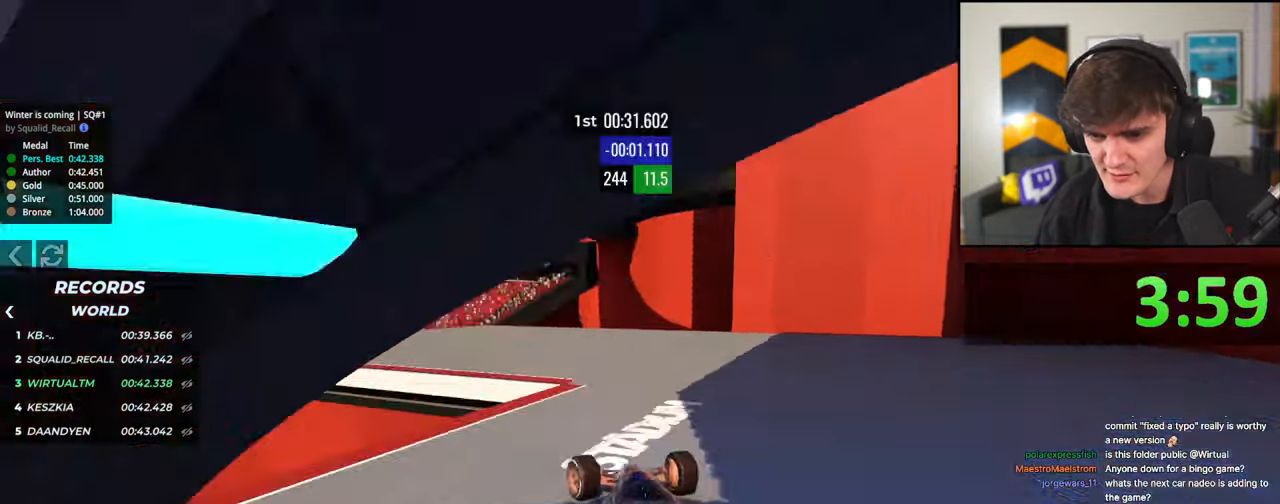
{"keys": ["left", "up"], "events": []}
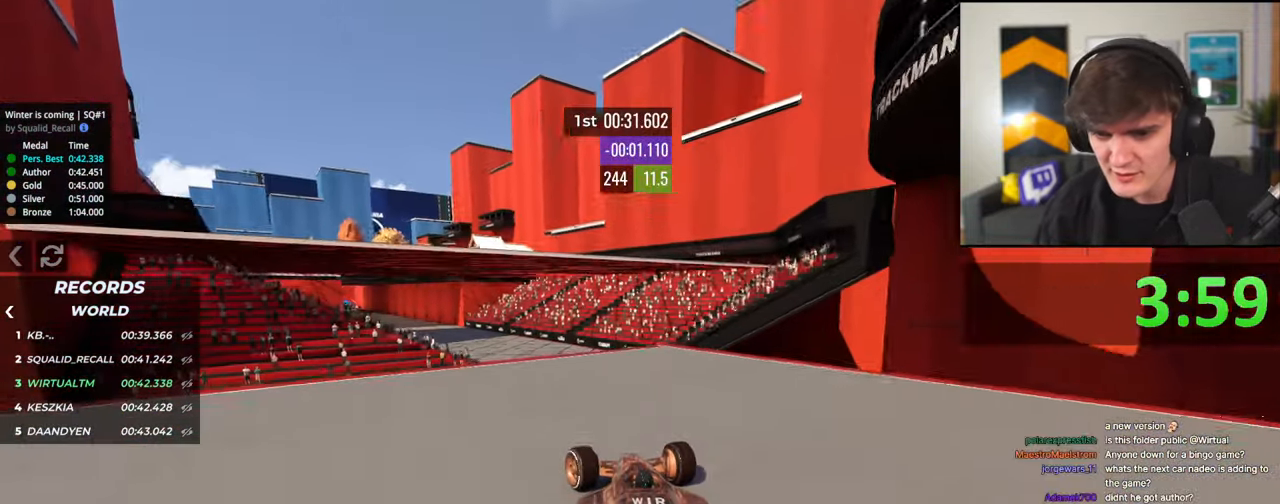
{"keys": ["up"], "events": [[166, "left", "up"], [216, "right", "down"], [266, "right", "up"], [400, "brake", "down"], [500, "brake", "up"]]}
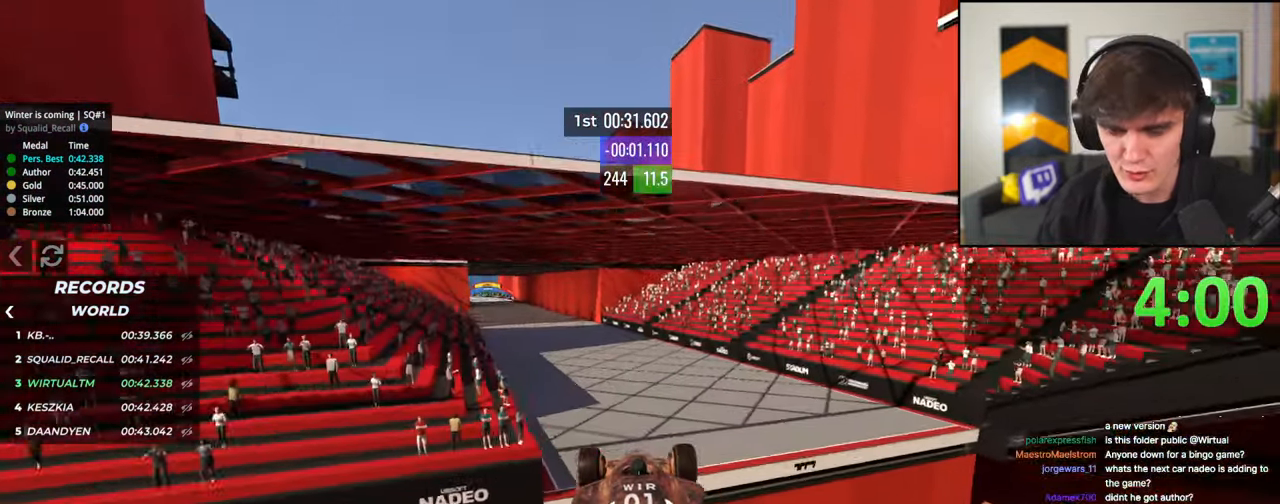
{"keys": ["up"], "events": [[50, "left", "down"], [100, "left", "up"], [183, "left", "down"], [416, "left", "up"]]}
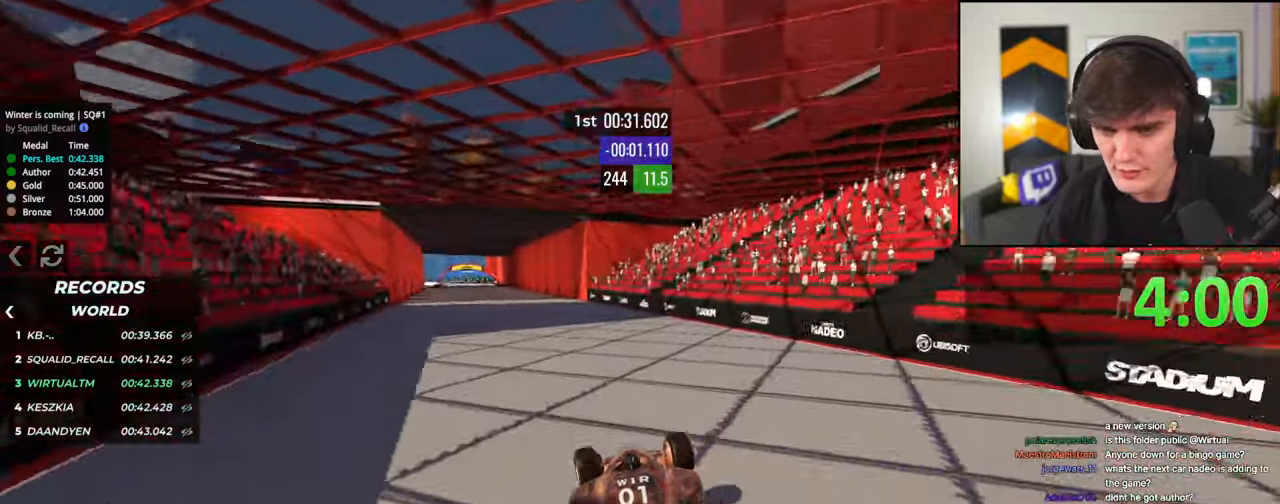
{"keys": ["up"], "events": [[116, "left", "down"], [383, "left", "up"]]}
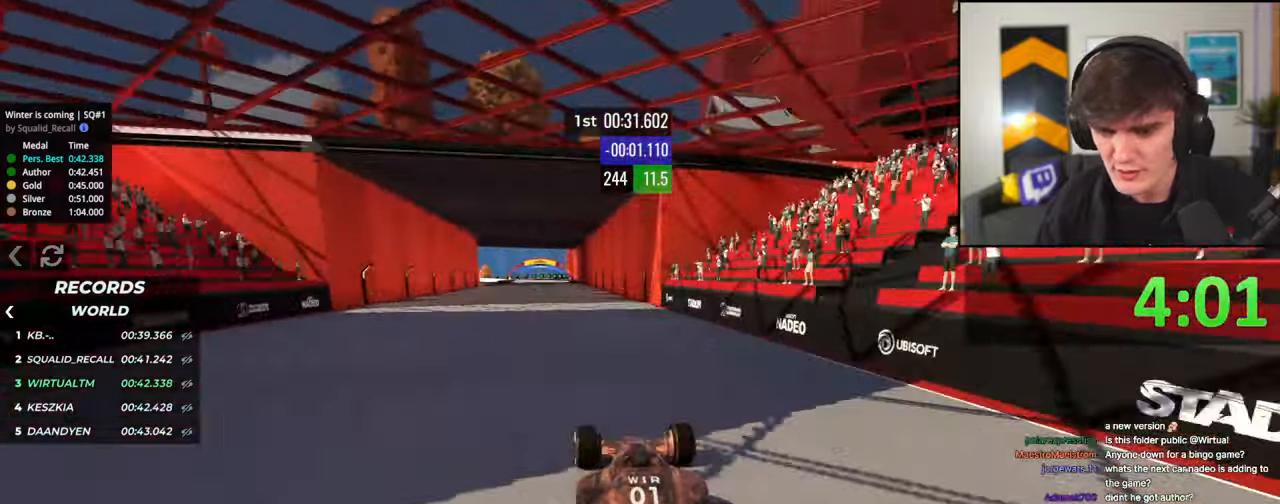
{"keys": ["up"], "events": []}
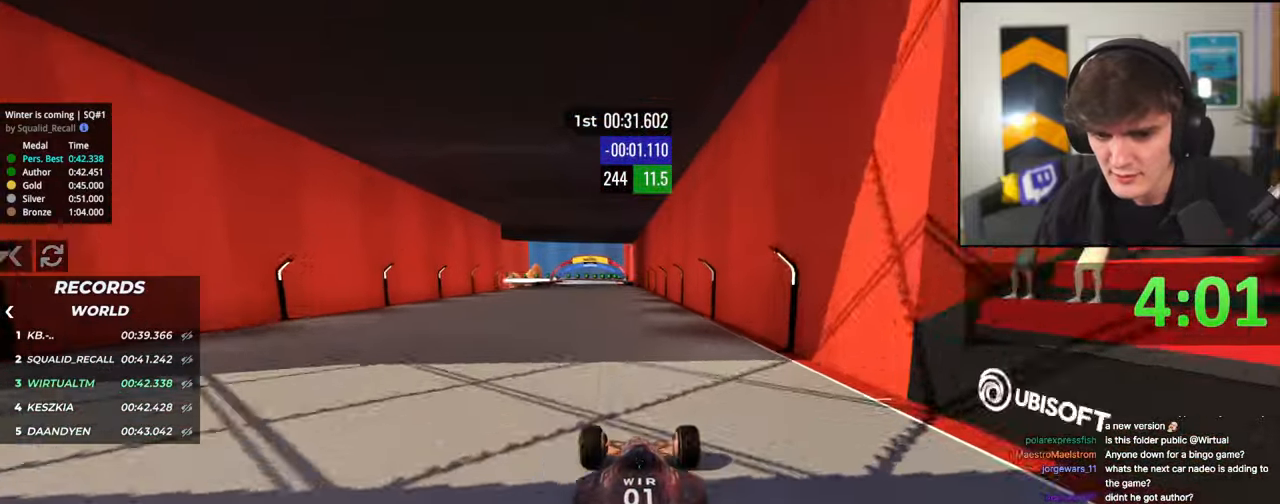
{"keys": ["up"], "events": [[50, "left", "down"], [100, "left", "up"]]}
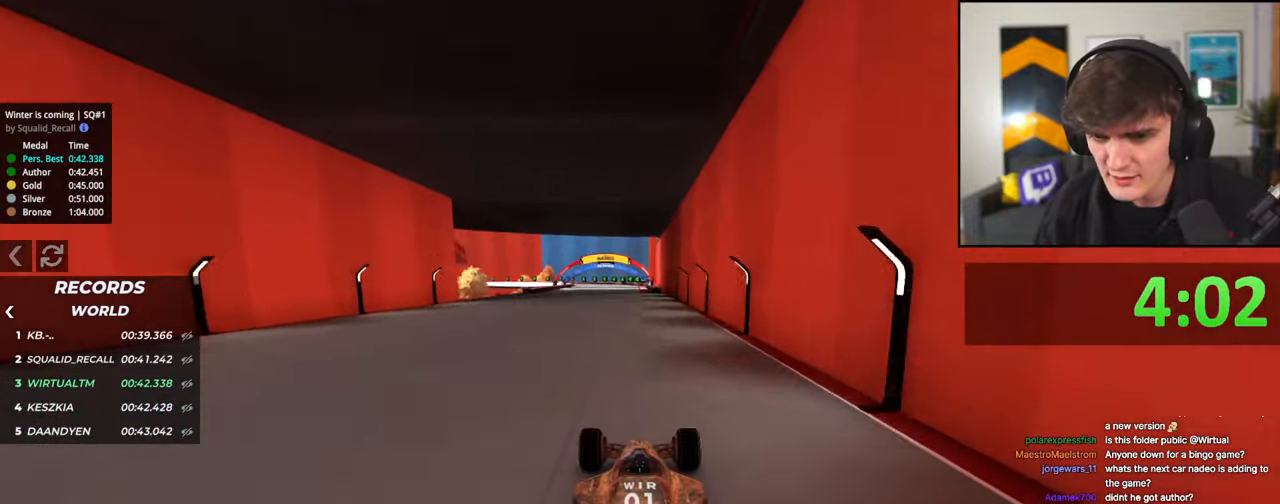
{"keys": ["up"], "events": []}
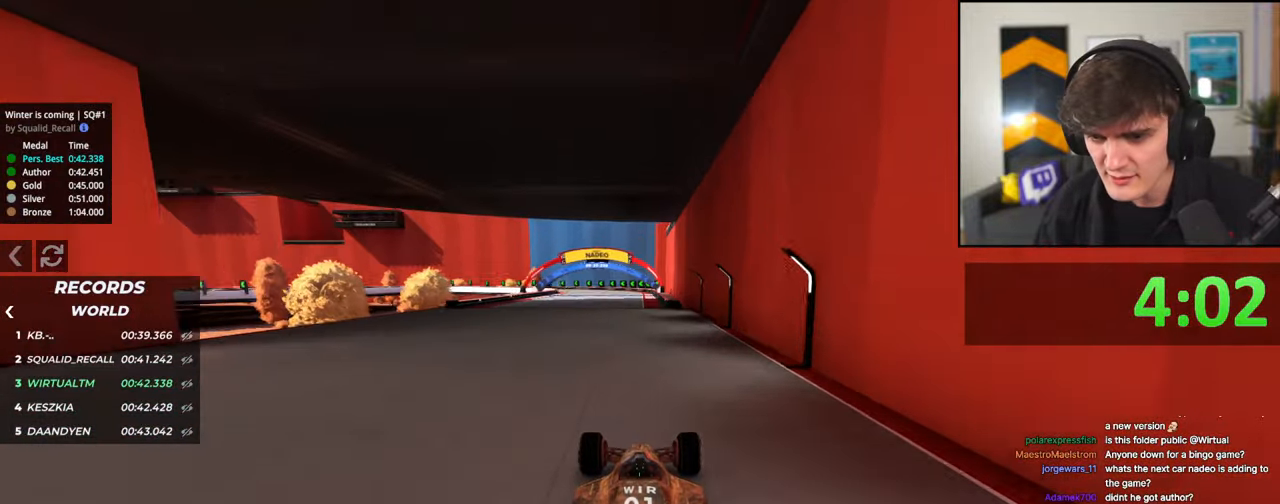
{"keys": ["up"], "events": []}
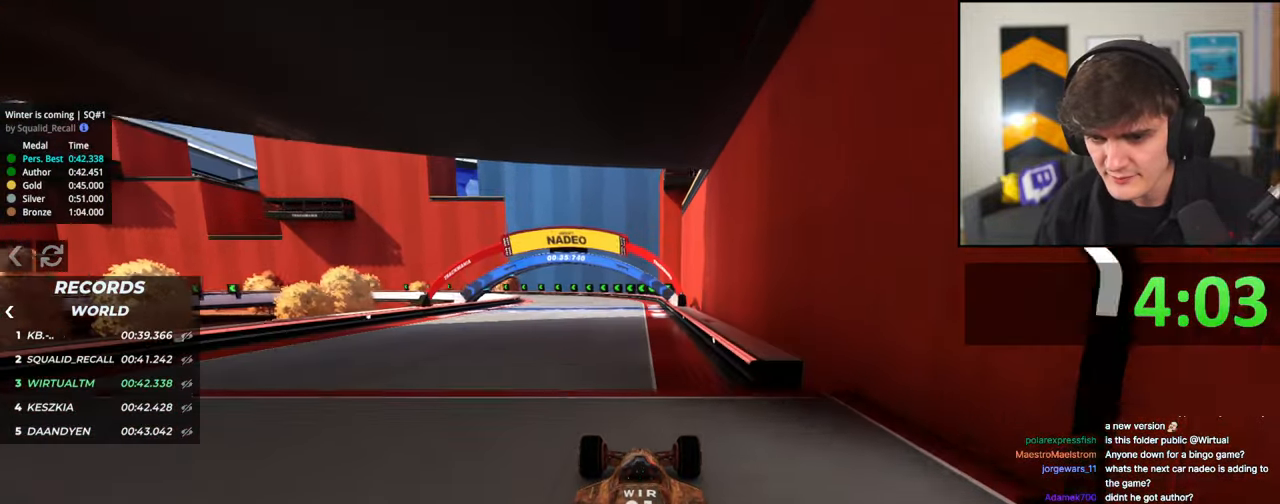
{"keys": ["left", "up"], "events": [[150, "left", "down"], [233, "left", "up"], [366, "left", "down"]]}
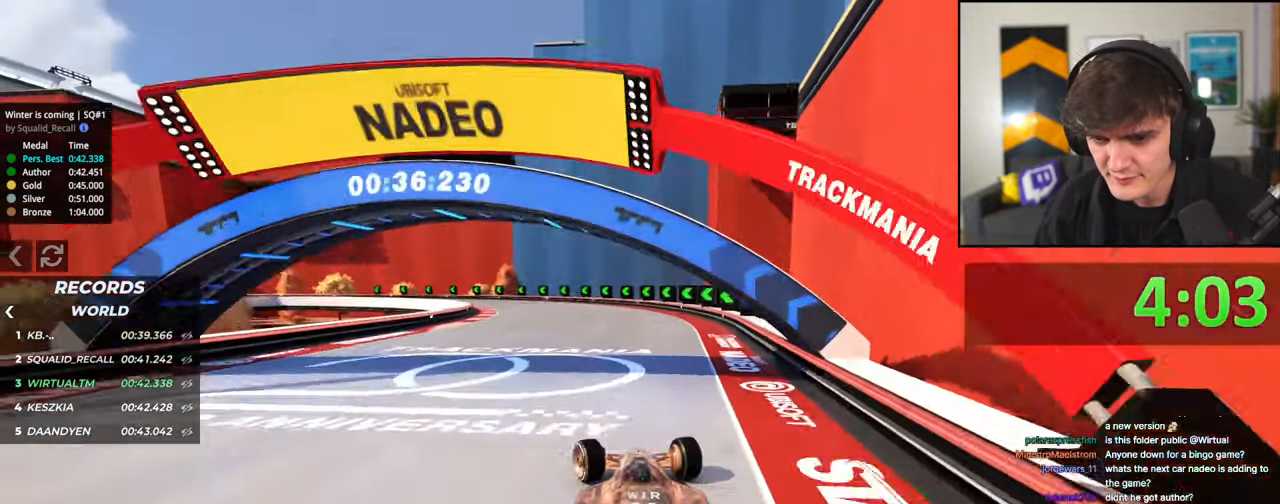
{"keys": ["left", "up"], "events": []}
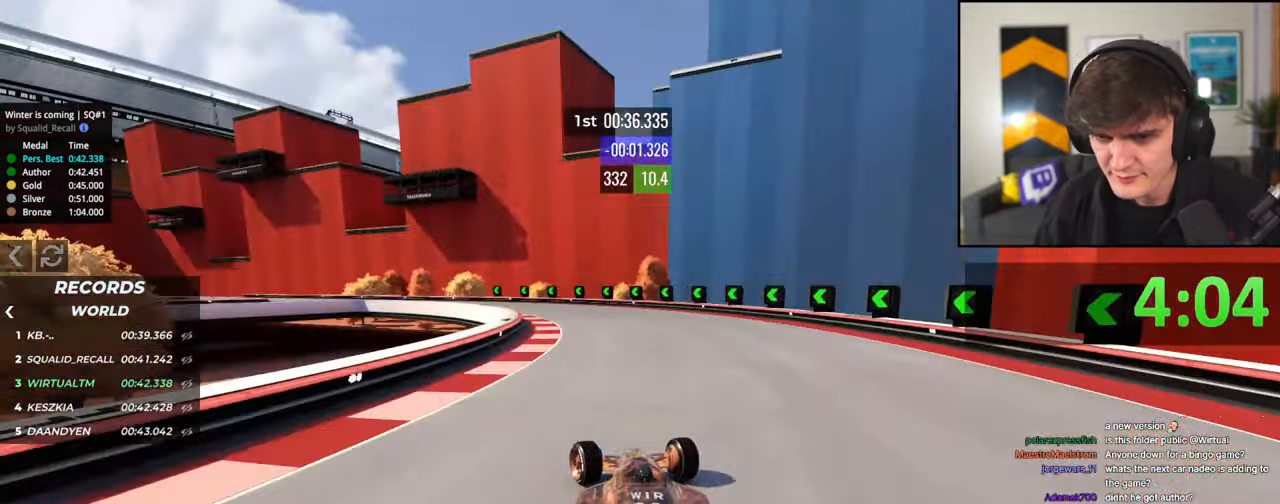
{"keys": ["up"], "events": [[183, "left", "up"], [266, "left", "down"], [433, "left", "up"]]}
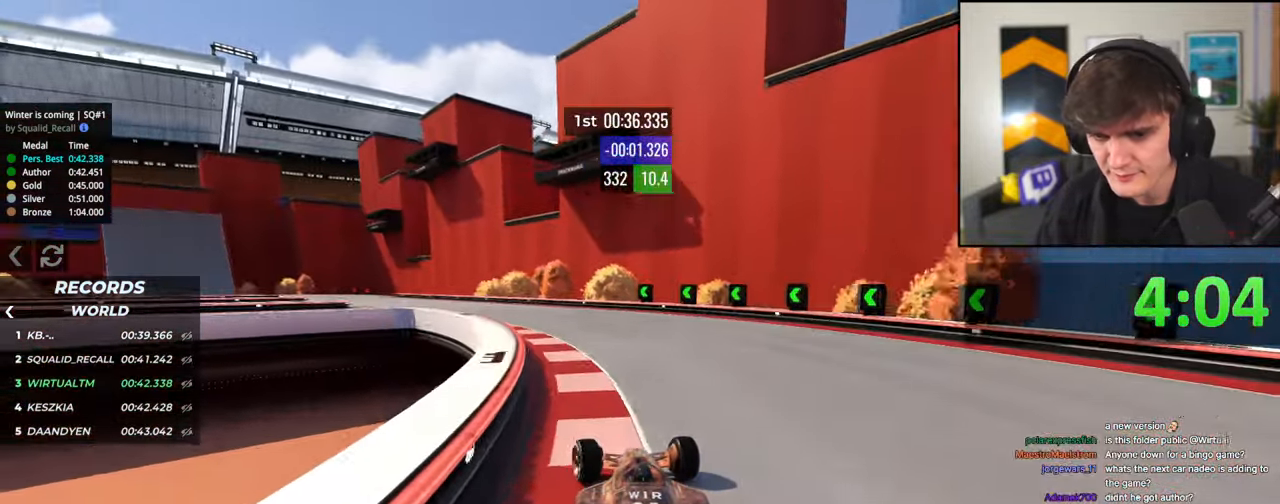
{"keys": ["left", "up"], "events": [[50, "left", "down"], [366, "left", "up"], [466, "left", "down"]]}
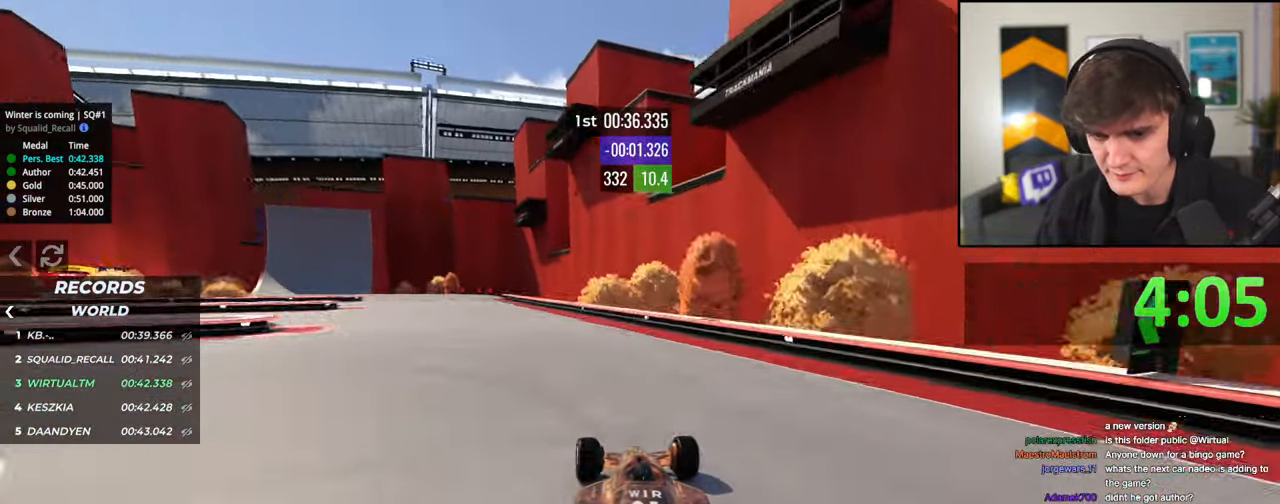
{"keys": ["left", "up"], "events": [[150, "up", "up"], [300, "up", "down"]]}
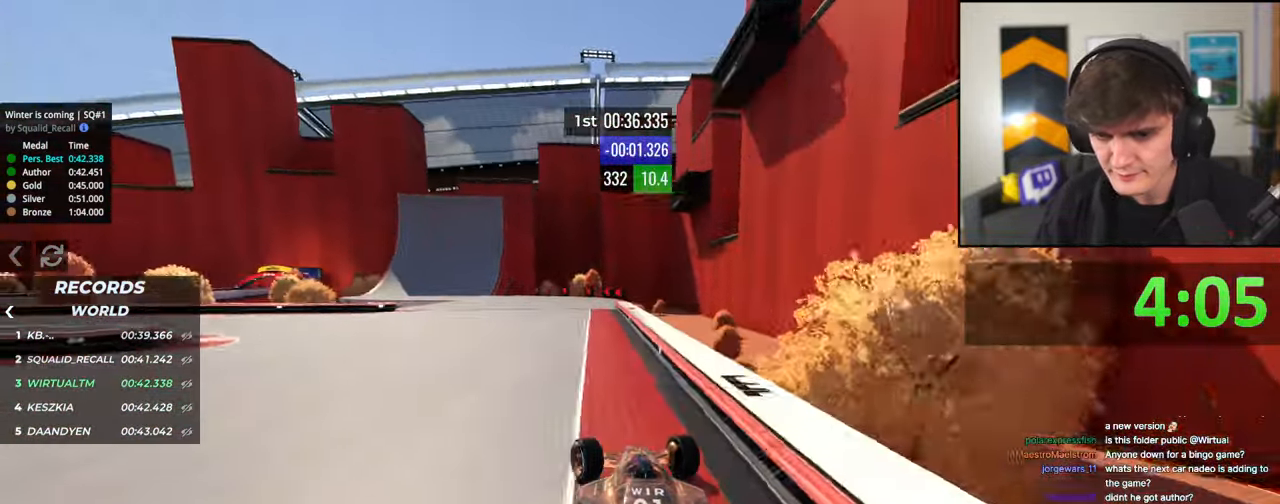
{"keys": ["left", "up"], "events": [[400, "left", "up"], [500, "left", "down"]]}
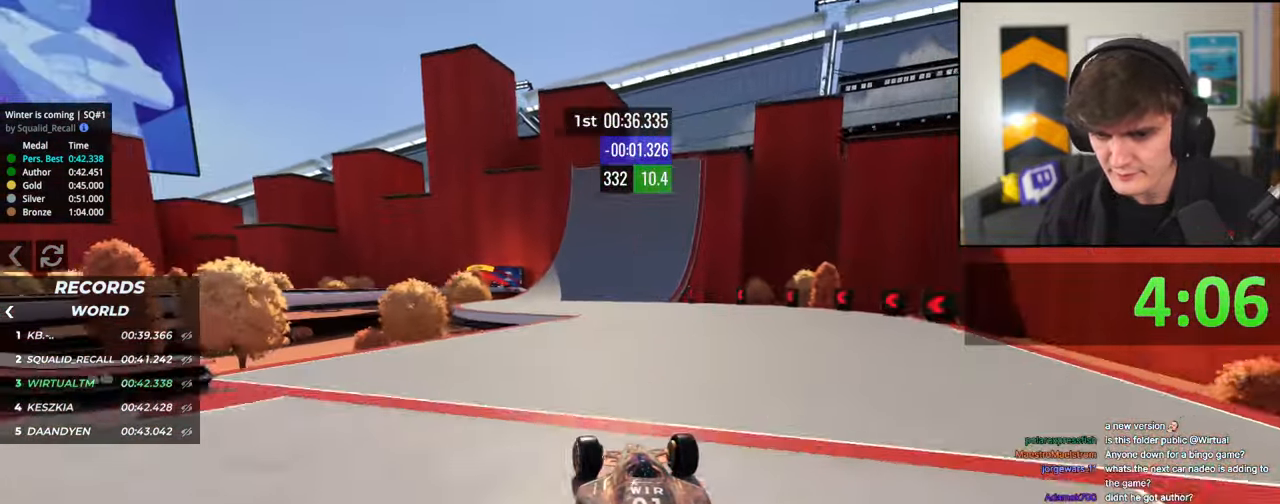
{"keys": ["up"], "events": [[233, "left", "up"], [383, "right", "down"], [416, "right", "up"]]}
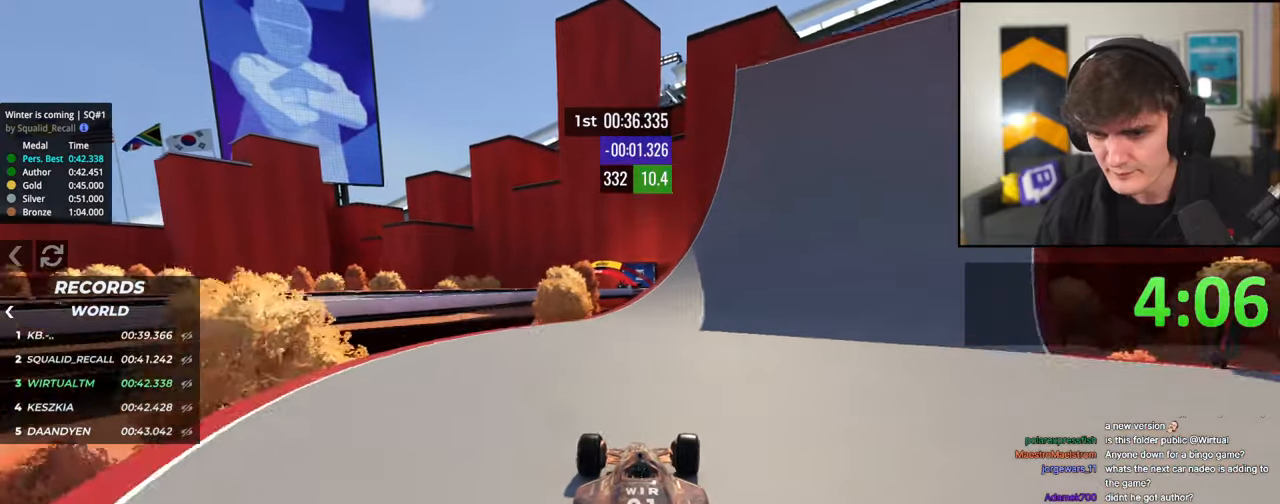
{"keys": ["up"], "events": [[16, "left", "down"], [150, "left", "up"], [200, "right", "down"], [300, "right", "up"]]}
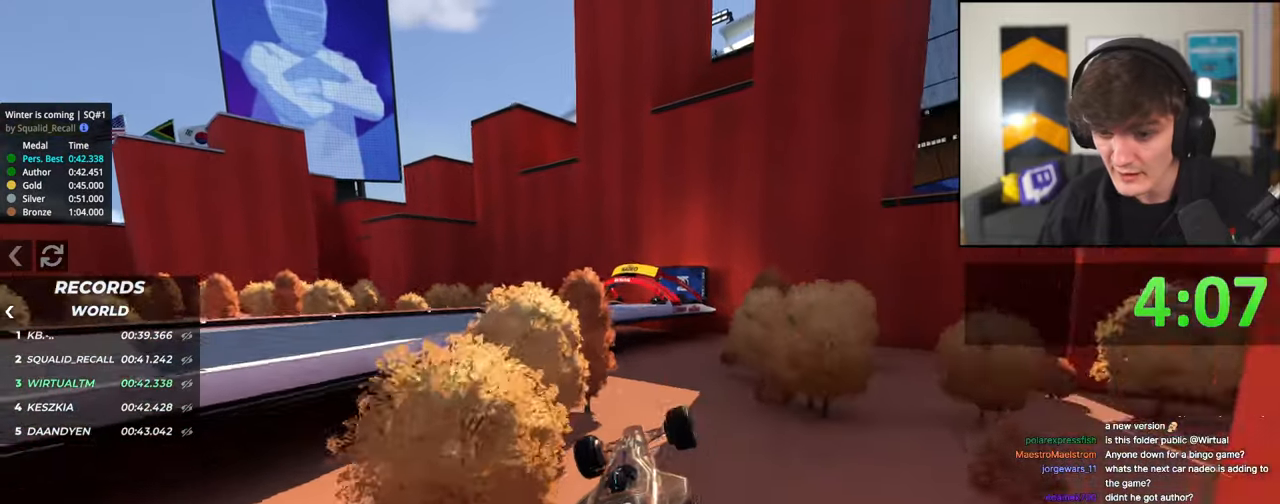
{"keys": ["up"], "events": [[83, "up", "up"], [500, "up", "down"]]}
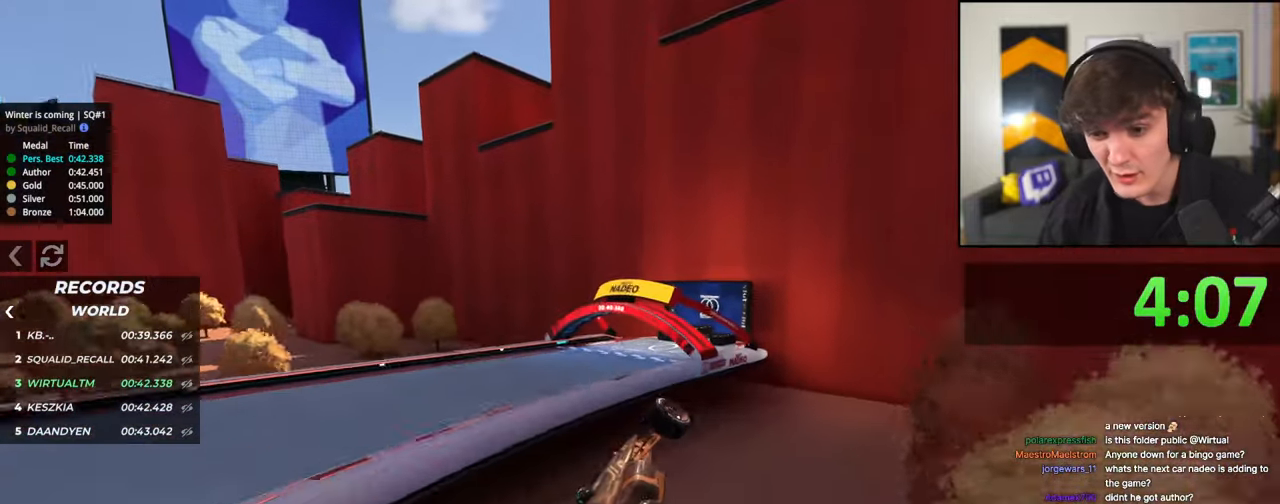
{"keys": ["up"], "events": []}
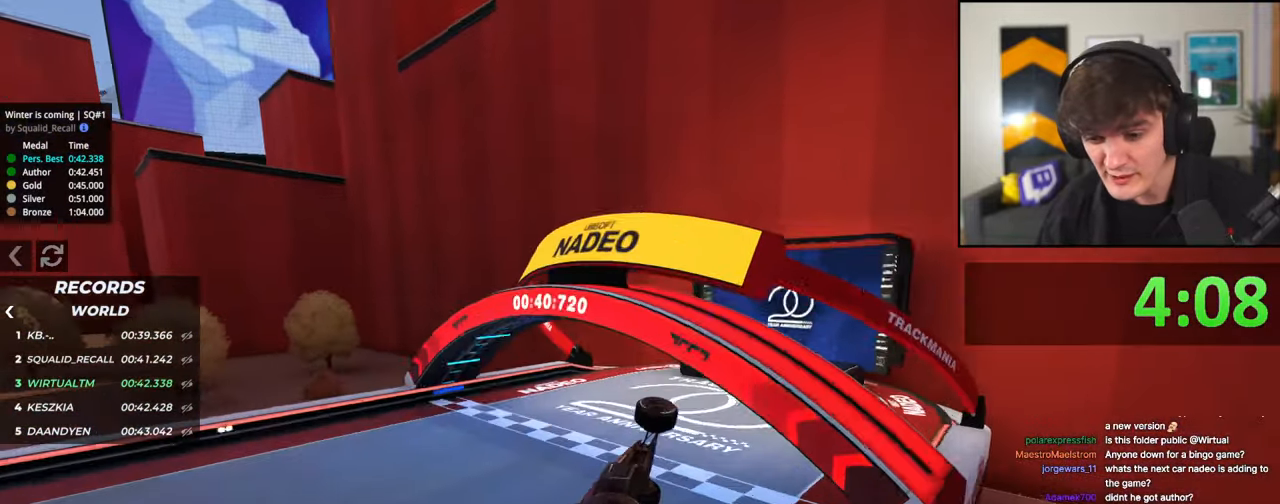
{"keys": ["up"], "events": []}
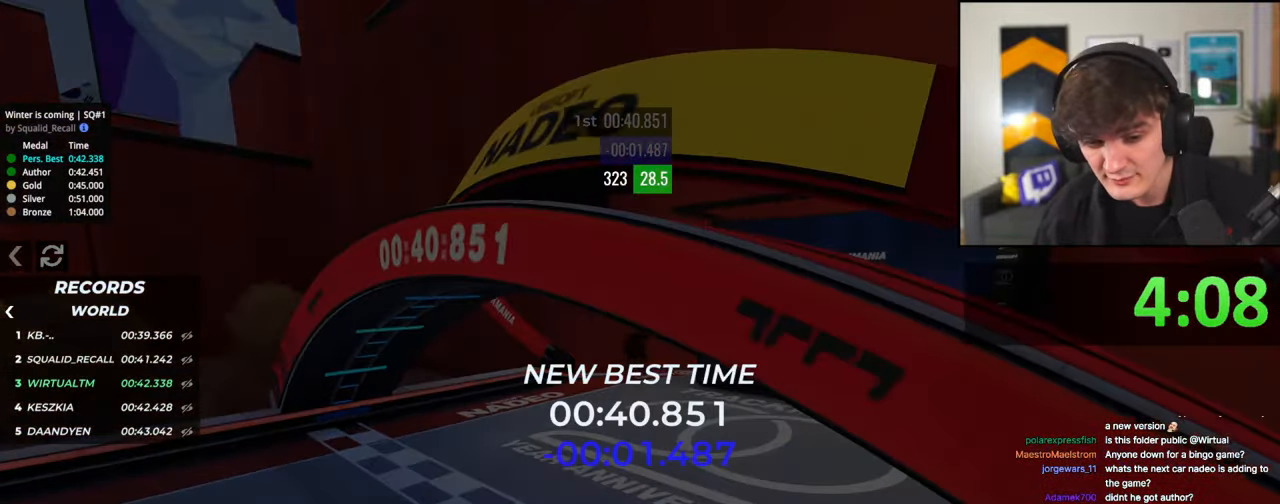
{"keys": ["up"], "events": []}
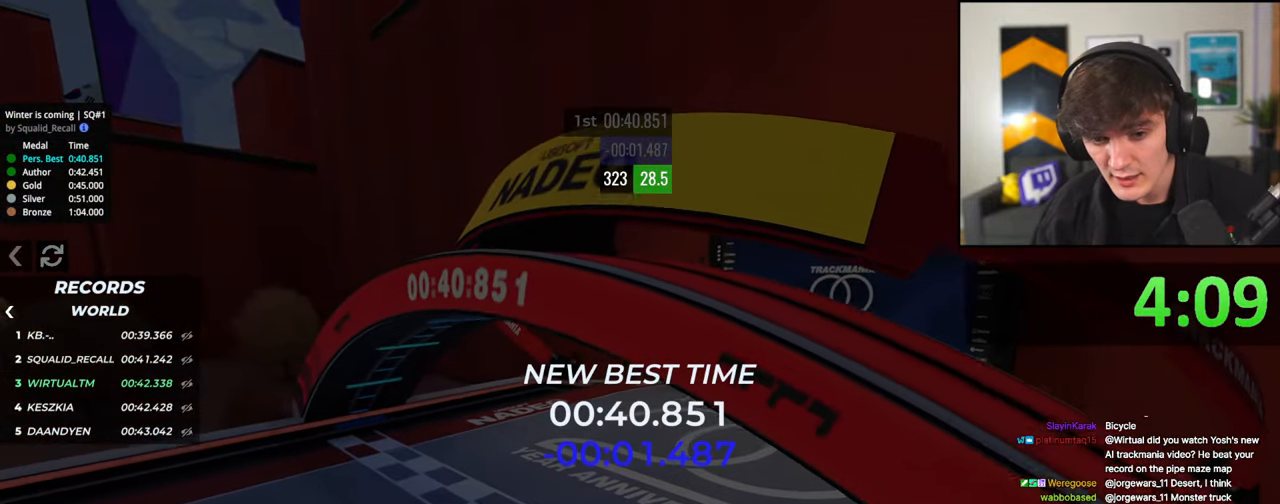
{"keys": ["up"], "events": []}
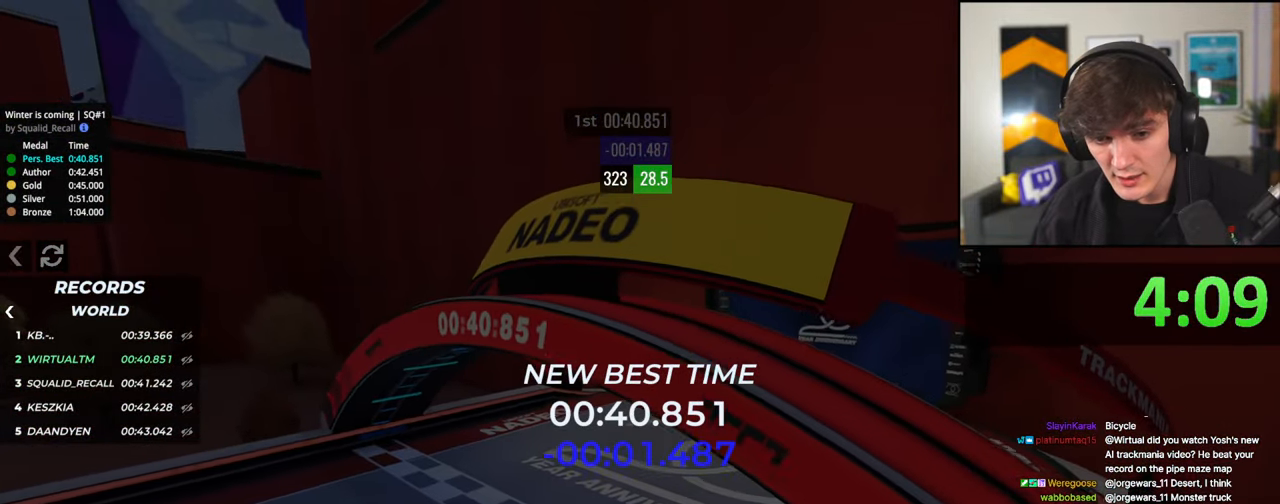
{"keys": ["up"], "events": []}
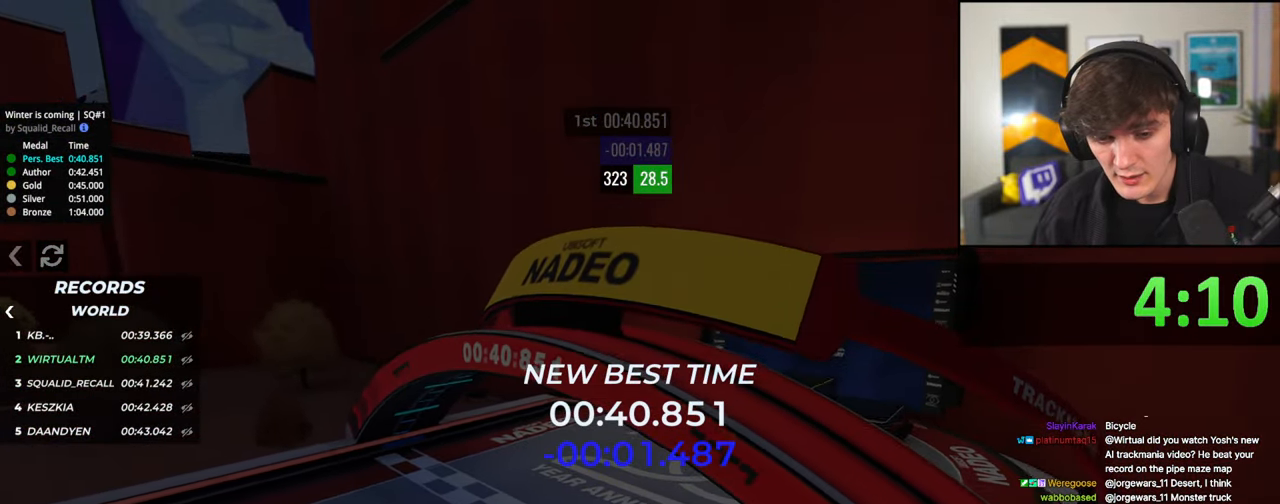
{"keys": [], "events": [[133, "up", "up"]]}
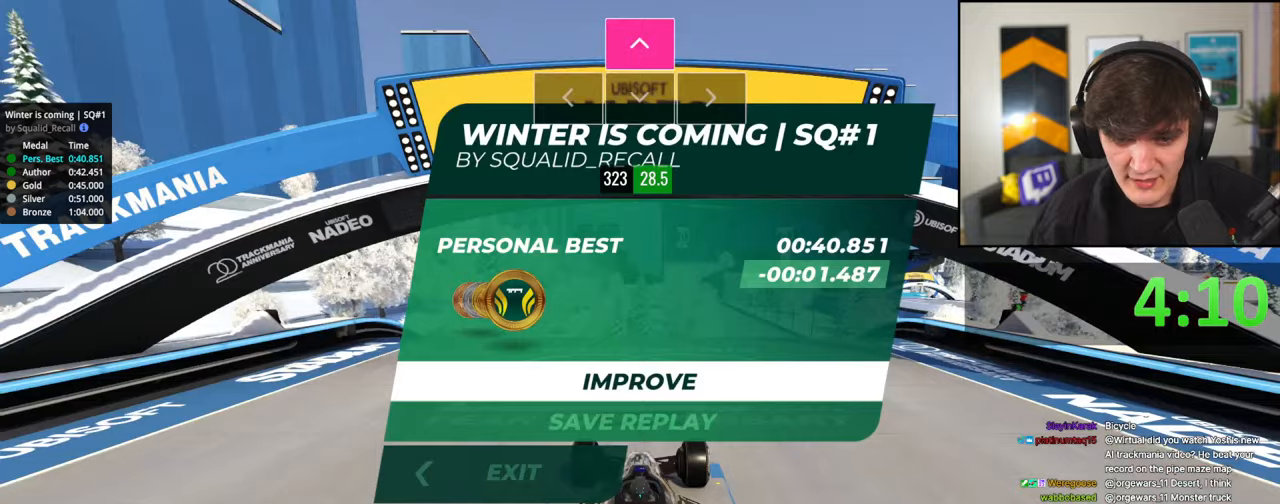
{"keys": [], "events": []}
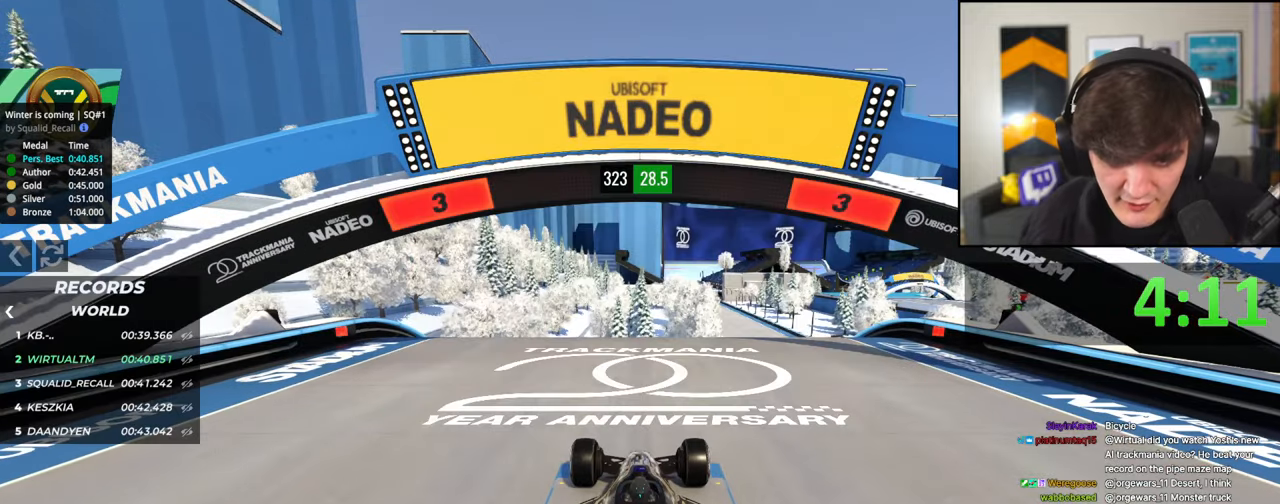
{"keys": ["up"], "events": [[116, "up", "down"]]}
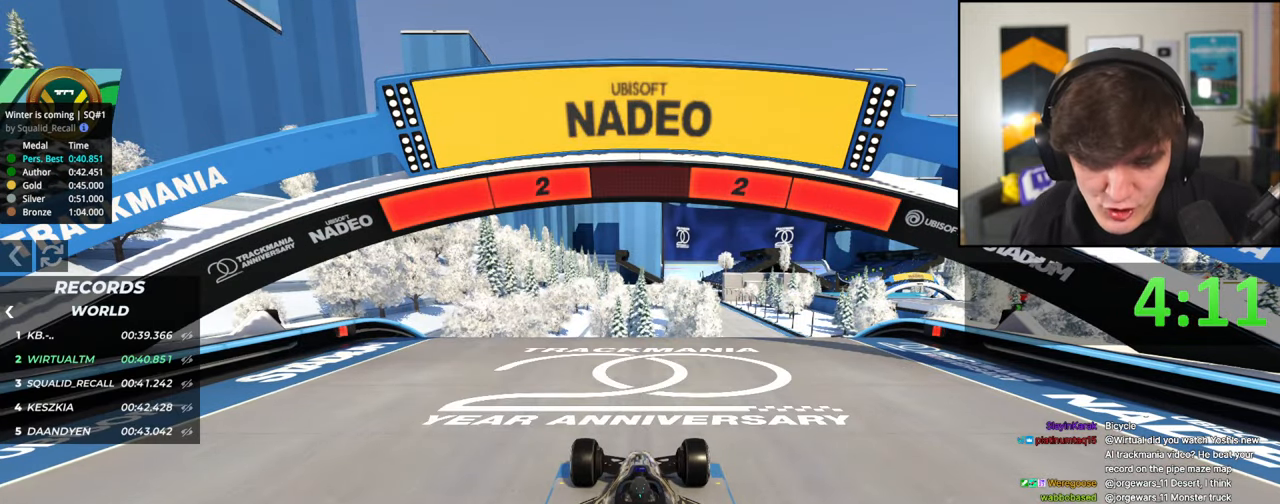
{"keys": ["up"], "events": []}
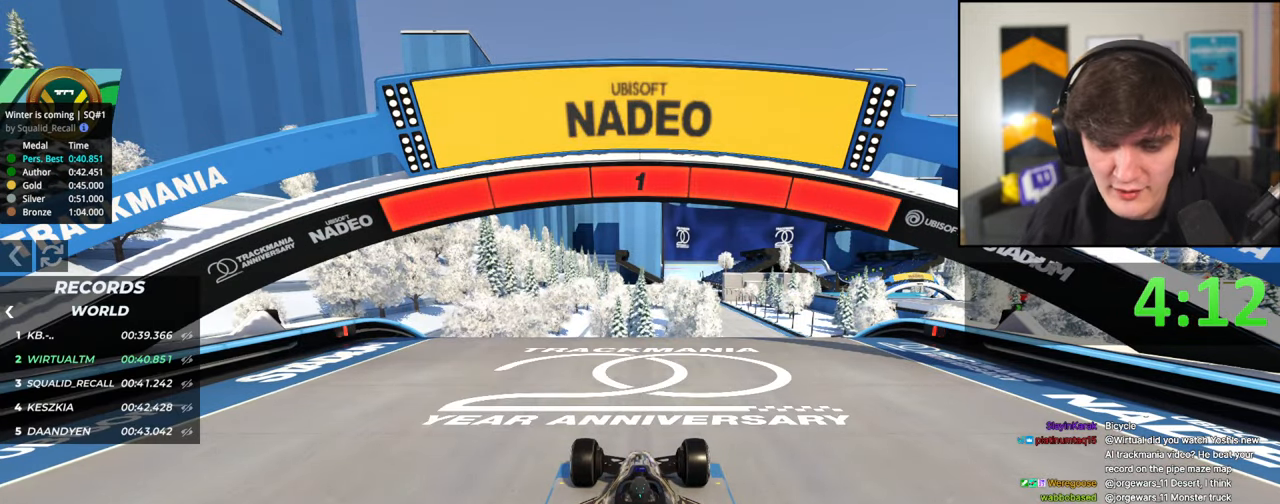
{"keys": ["up"], "events": []}
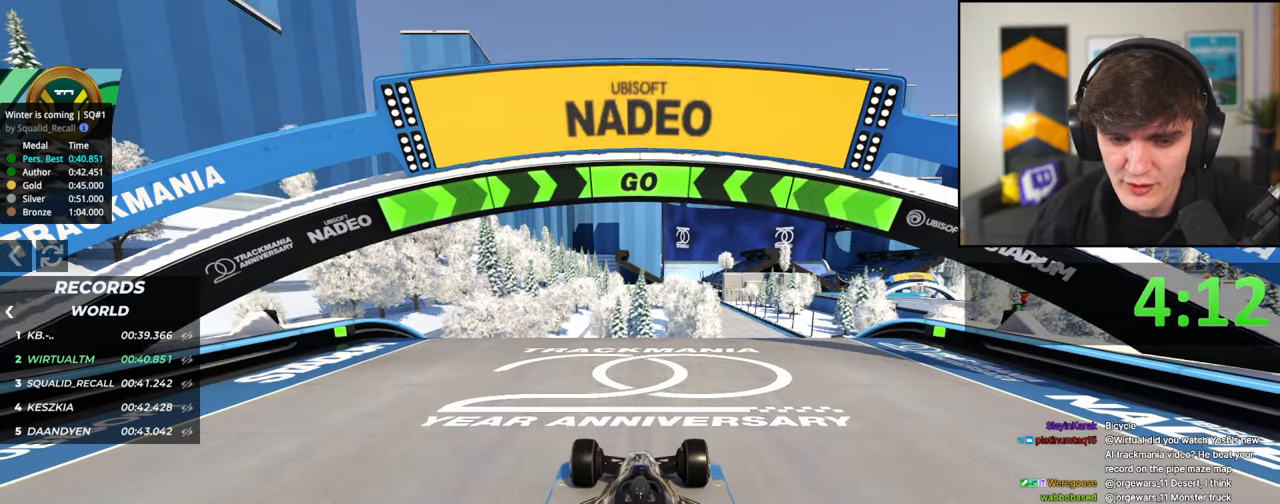
{"keys": ["left", "up"], "events": [[483, "left", "down"]]}